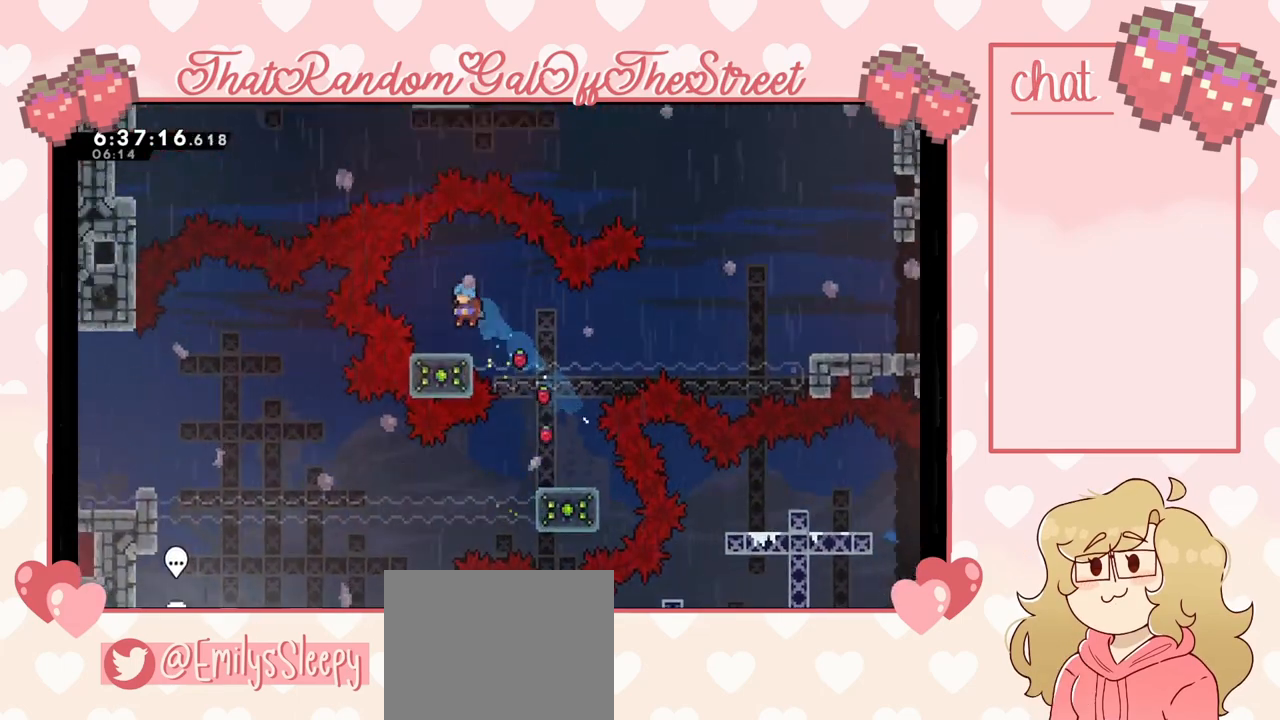
Gameplay with a controller (Xbox layout); each line is a JSON object with the inputs held at the frame after it. "events" lists button and stick changes between this image and that frame as [ms after this image, input, new state], when the widget could be followed in between. Not read: L3.
{"buttons": [], "left_stick": "center", "right_stick": "center", "events": []}
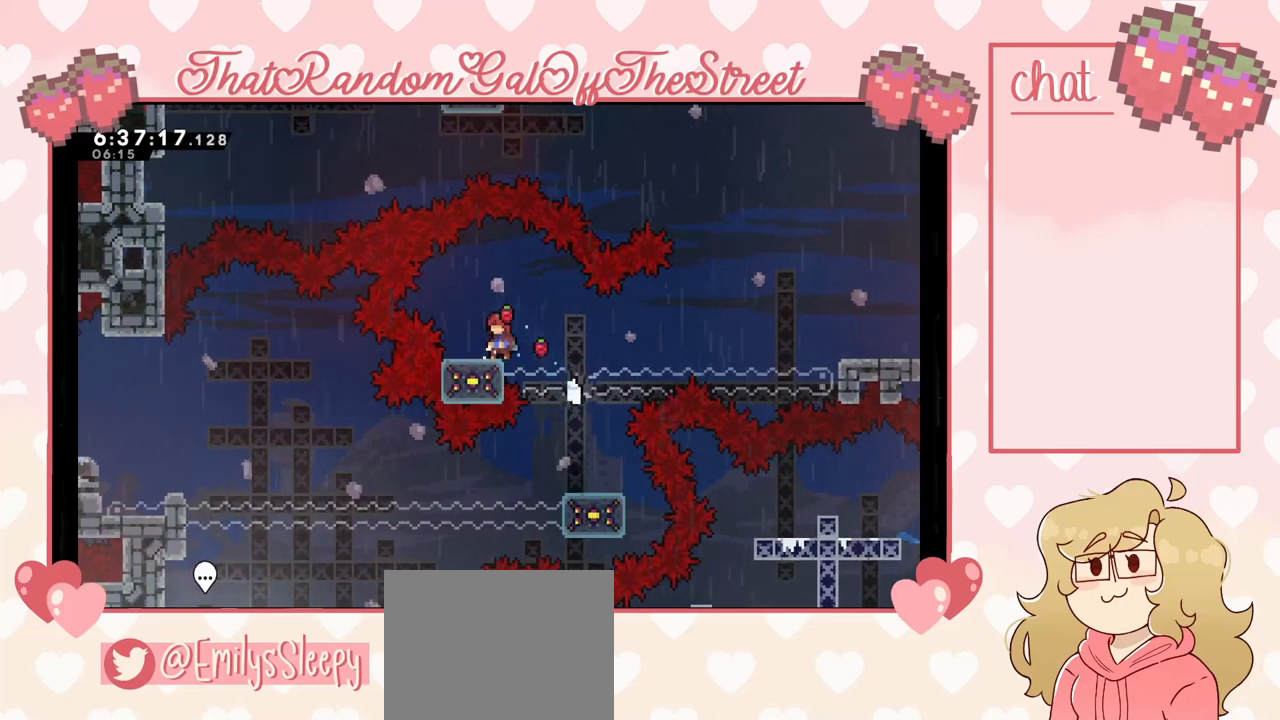
{"buttons": [], "left_stick": "center", "right_stick": "center", "events": []}
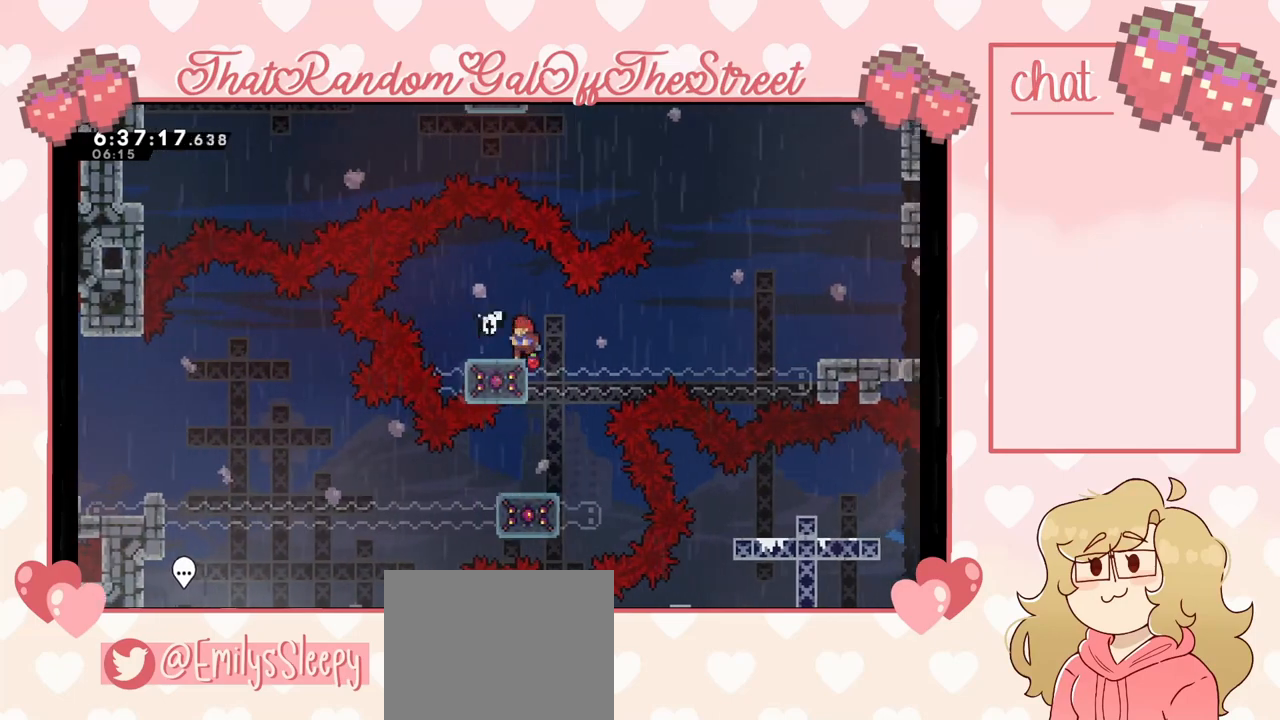
{"buttons": [], "left_stick": "center", "right_stick": "center", "events": []}
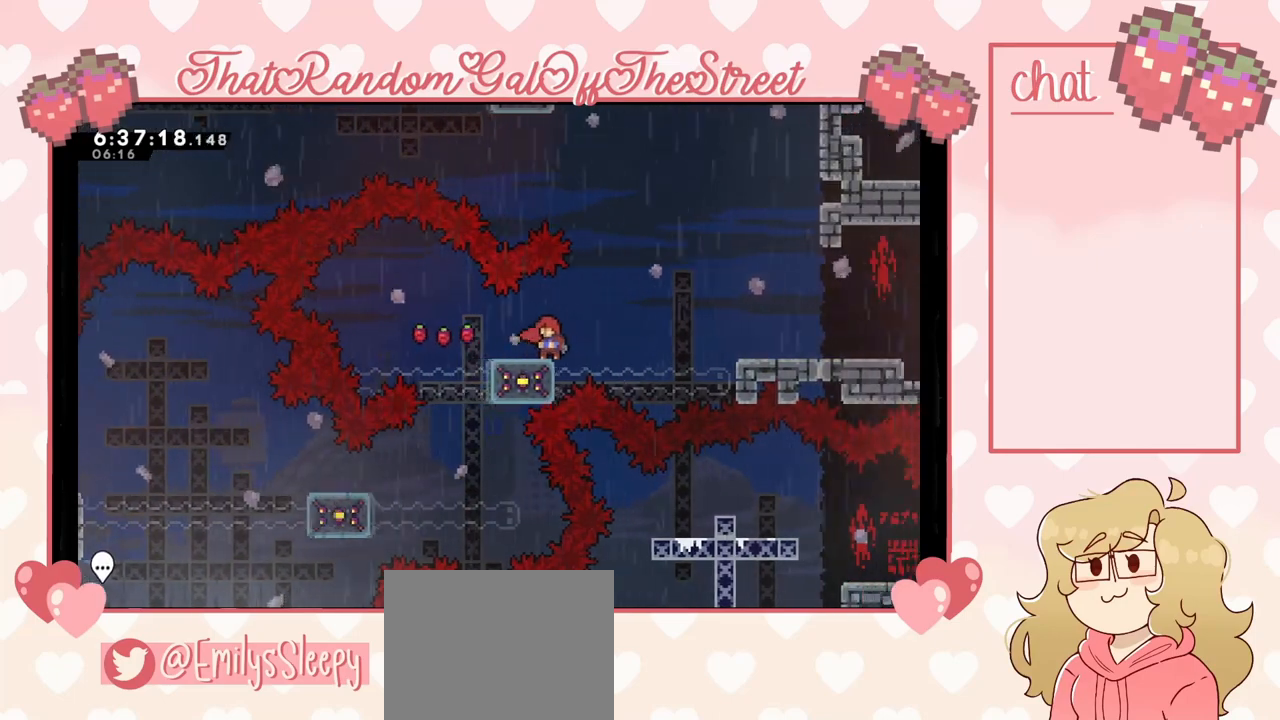
{"buttons": ["A"], "left_stick": "right", "right_stick": "center", "events": [[200, "A", "down"], [200, "left_stick", "right"]]}
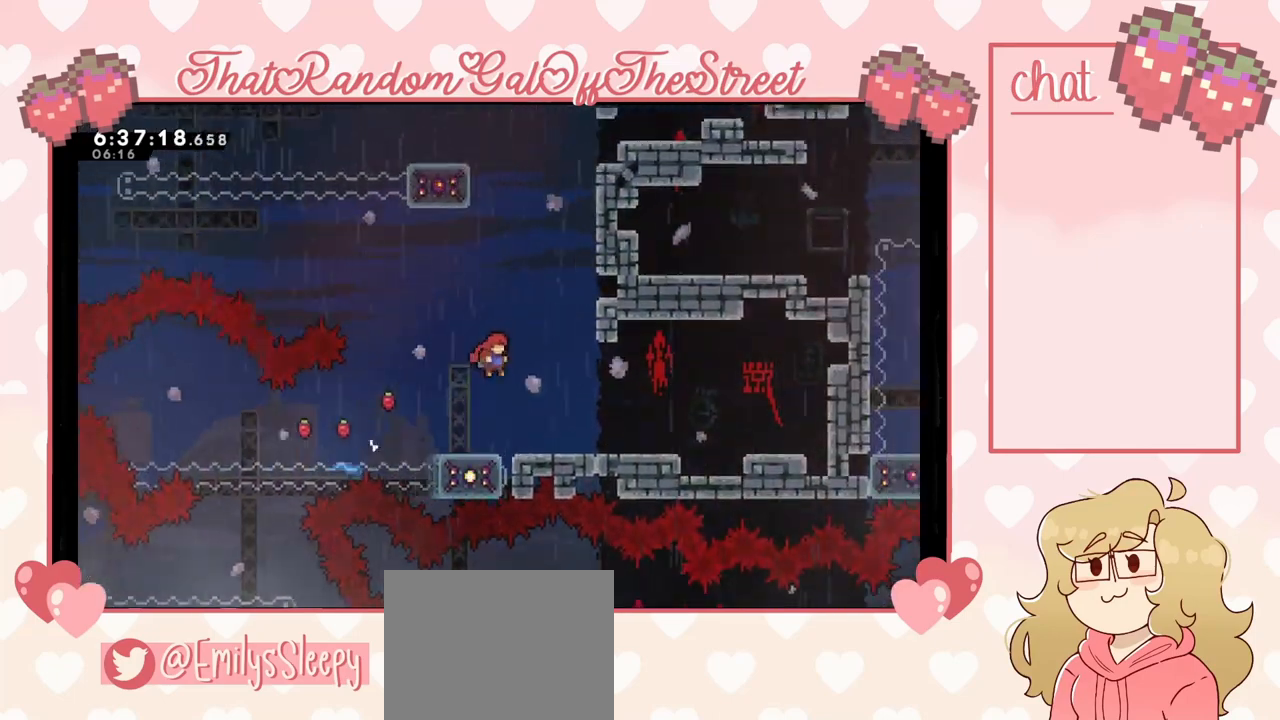
{"buttons": [], "left_stick": "center", "right_stick": "center", "events": [[133, "A", "up"], [300, "left_stick", "center"]]}
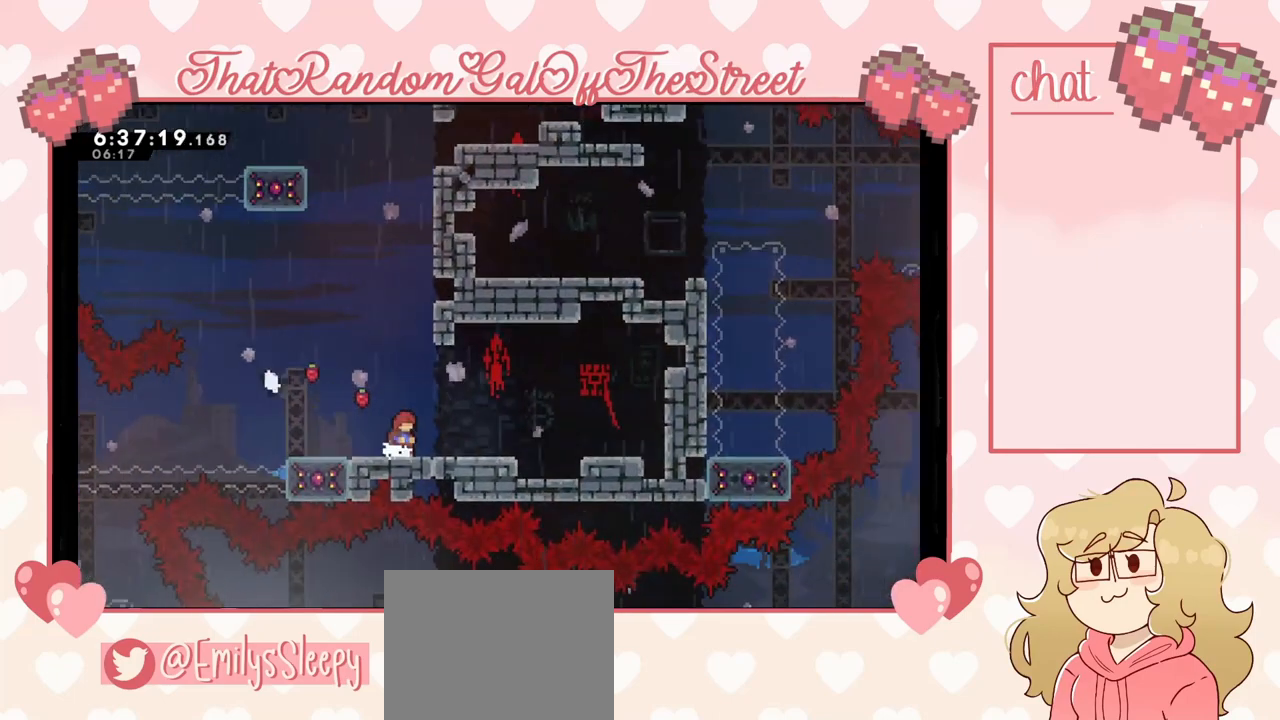
{"buttons": [], "left_stick": "right", "right_stick": "center", "events": [[200, "left_stick", "right"]]}
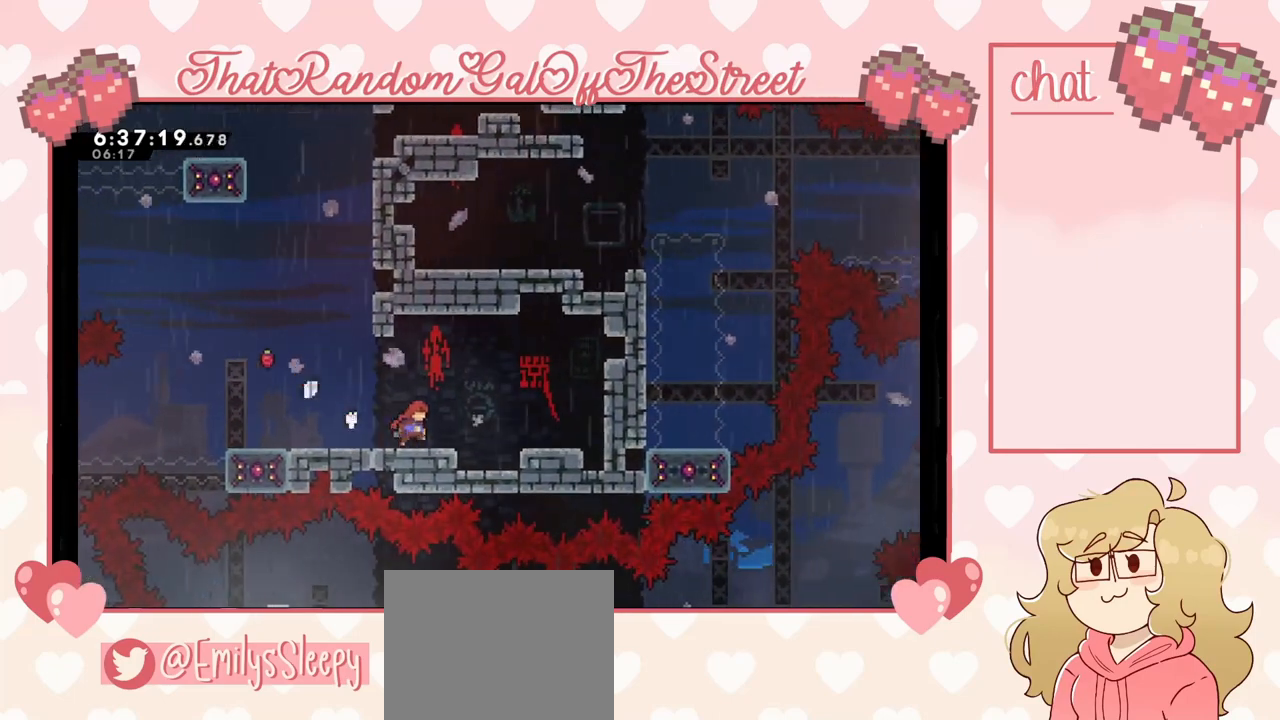
{"buttons": [], "left_stick": "right", "right_stick": "center", "events": []}
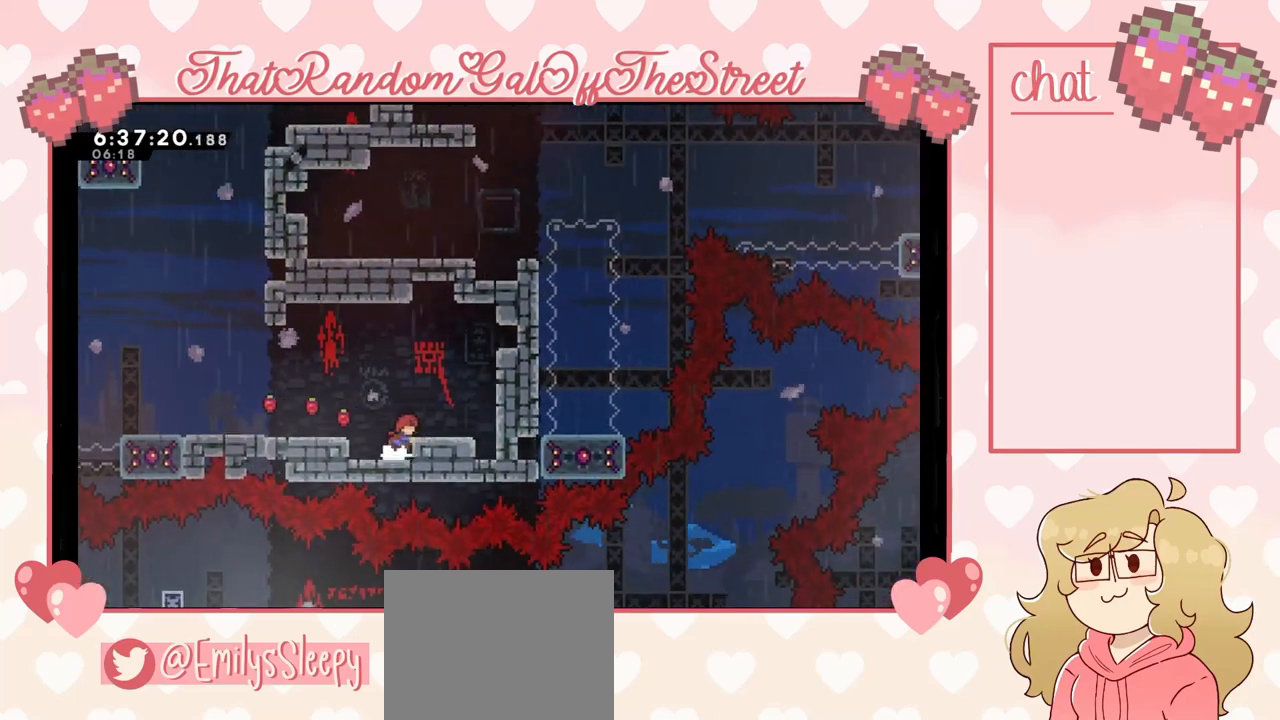
{"buttons": ["A"], "left_stick": "left", "right_stick": "center", "events": [[400, "A", "down"], [467, "left_stick", "left"]]}
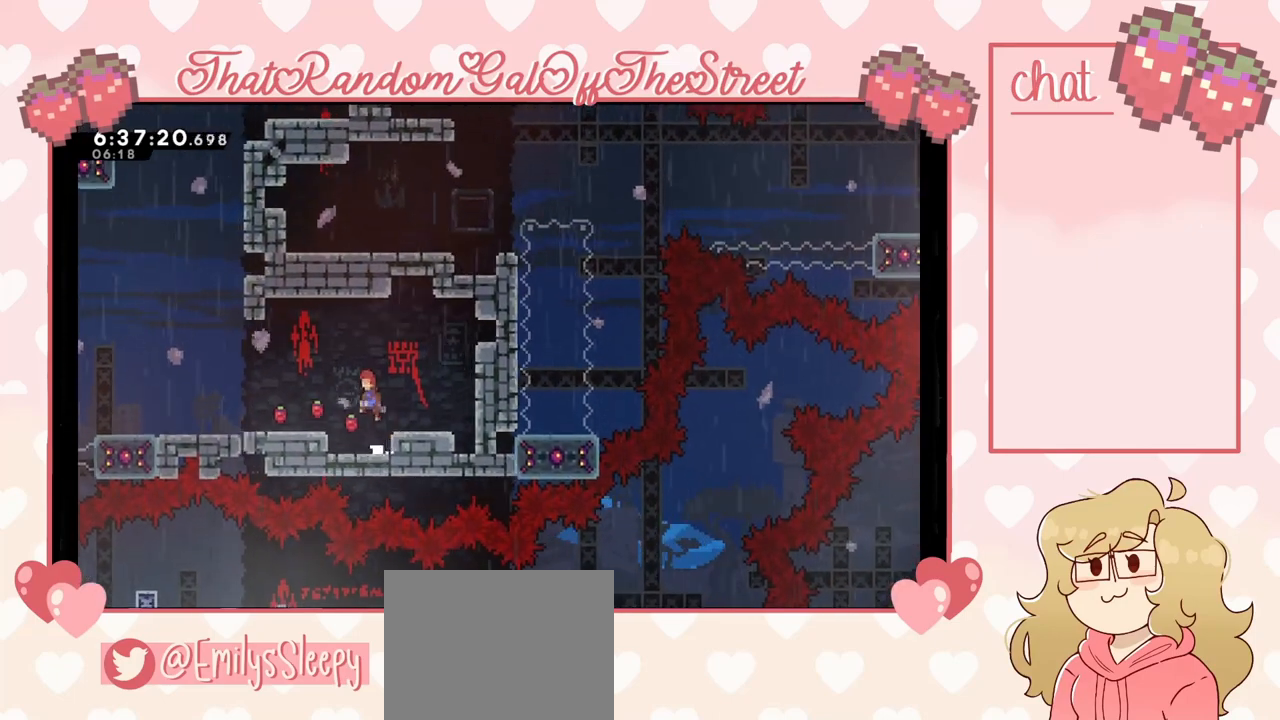
{"buttons": [], "left_stick": "left", "right_stick": "center", "events": [[33, "A", "up"], [200, "X", "down"], [267, "X", "up"]]}
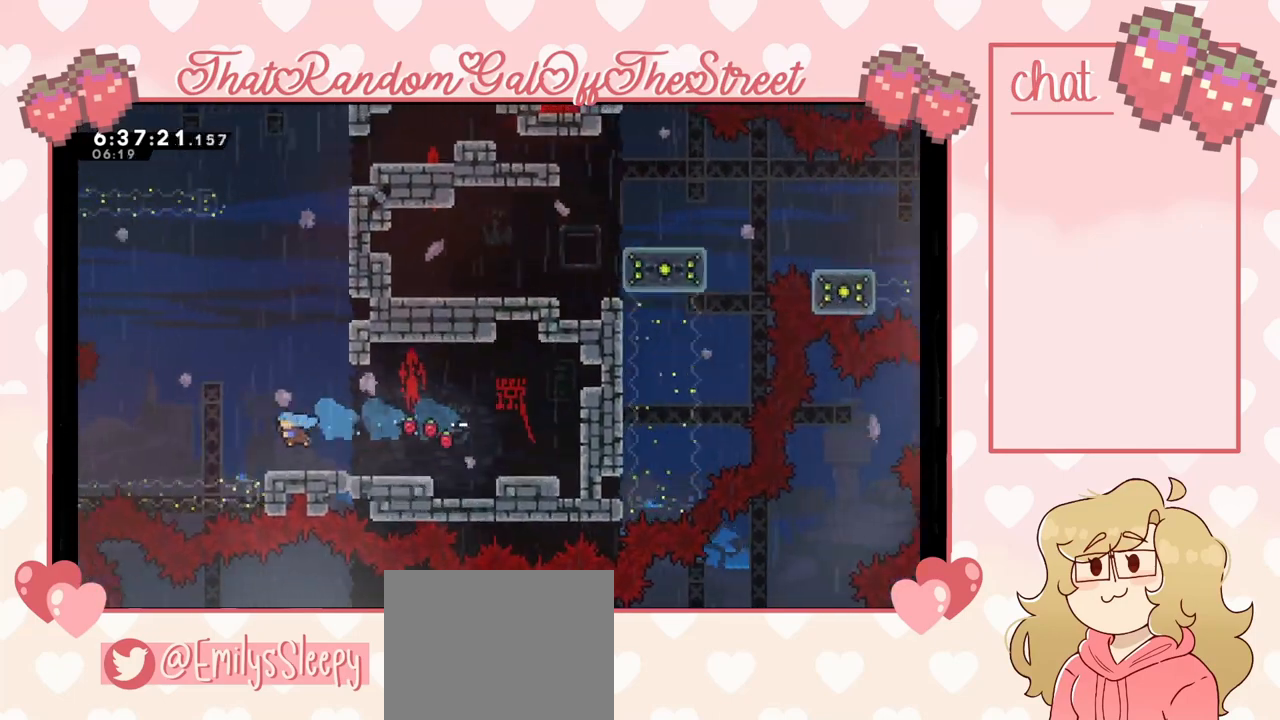
{"buttons": [], "left_stick": "center", "right_stick": "center", "events": [[133, "left_stick", "right"], [333, "left_stick", "center"]]}
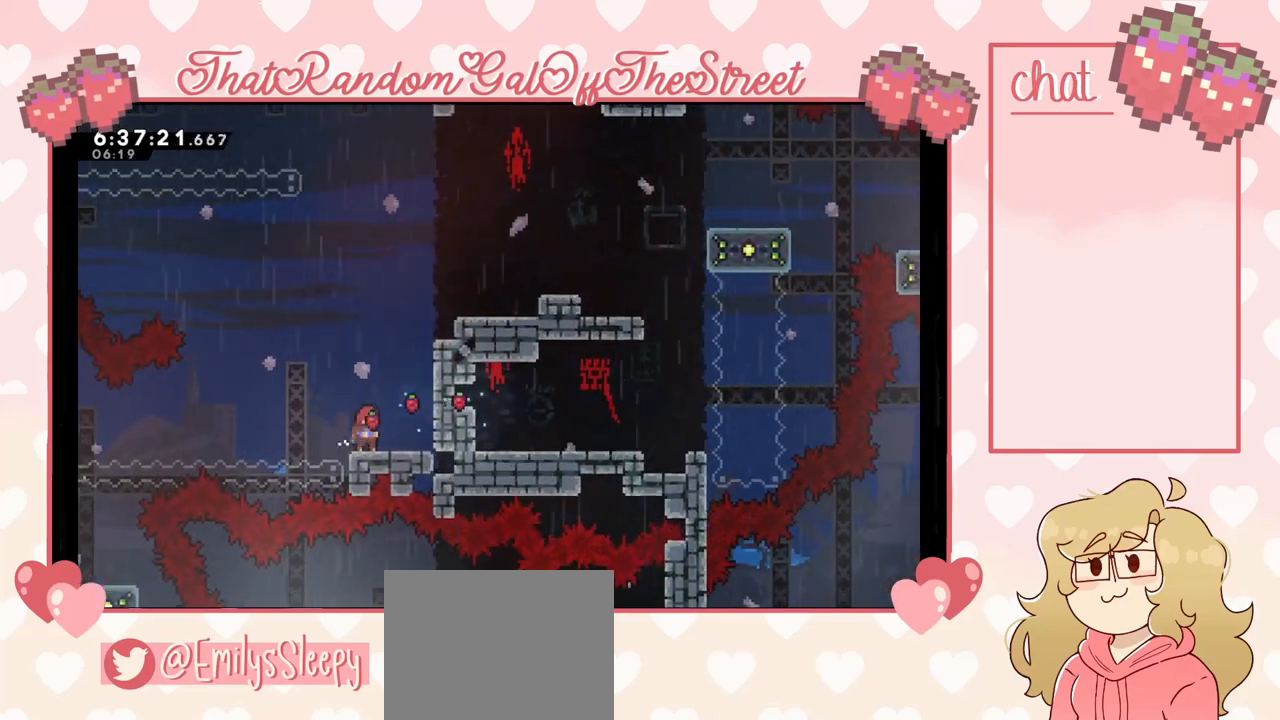
{"buttons": ["A"], "left_stick": "right", "right_stick": "center", "events": [[267, "left_stick", "right"], [367, "A", "down"]]}
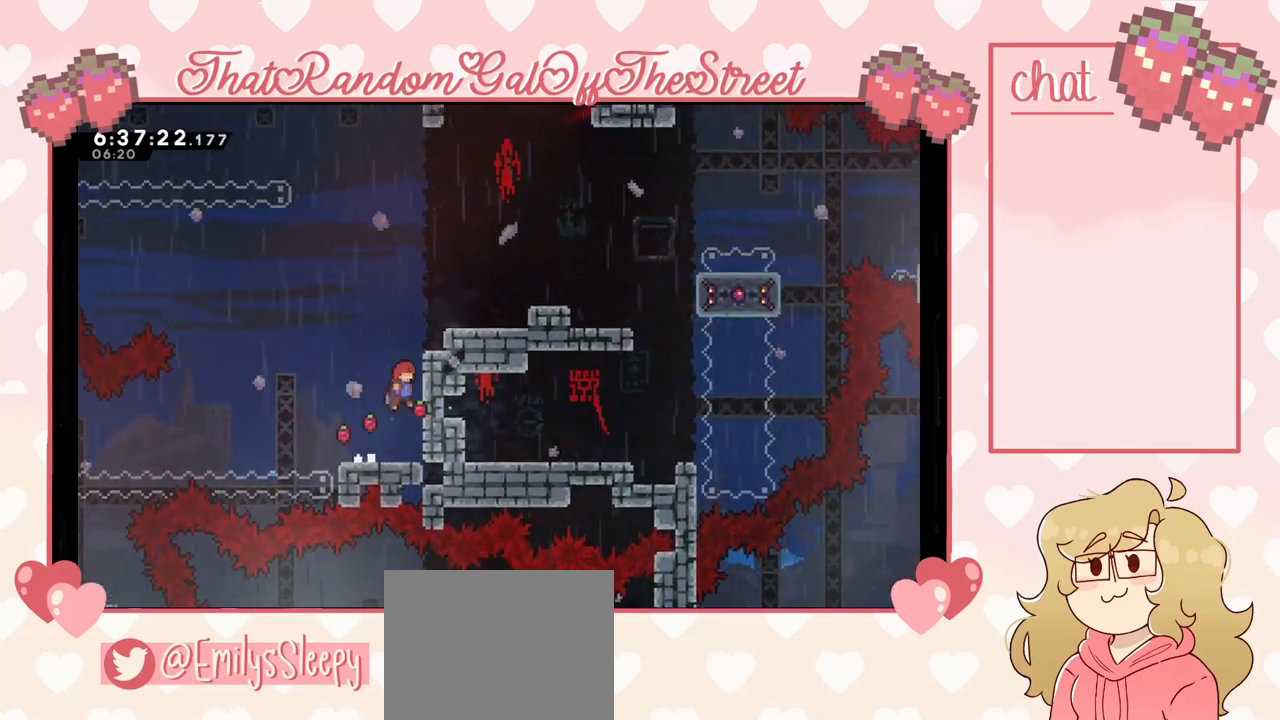
{"buttons": ["L2"], "left_stick": "up-right", "right_stick": "center", "events": [[67, "A", "up"], [67, "L2", "down"], [100, "left_stick", "up-right"], [133, "A", "down"], [300, "A", "up"], [400, "A", "down"], [467, "A", "up"]]}
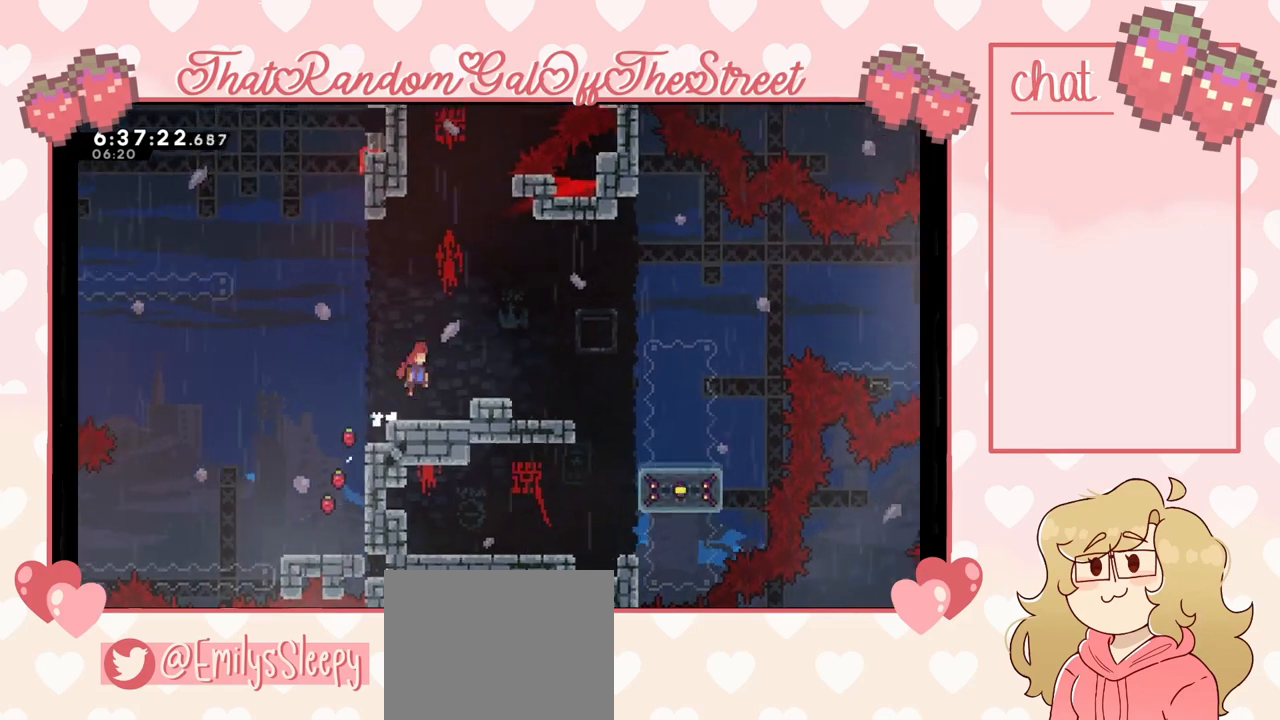
{"buttons": [], "left_stick": "center", "right_stick": "center", "events": [[33, "L2", "up"], [300, "left_stick", "center"]]}
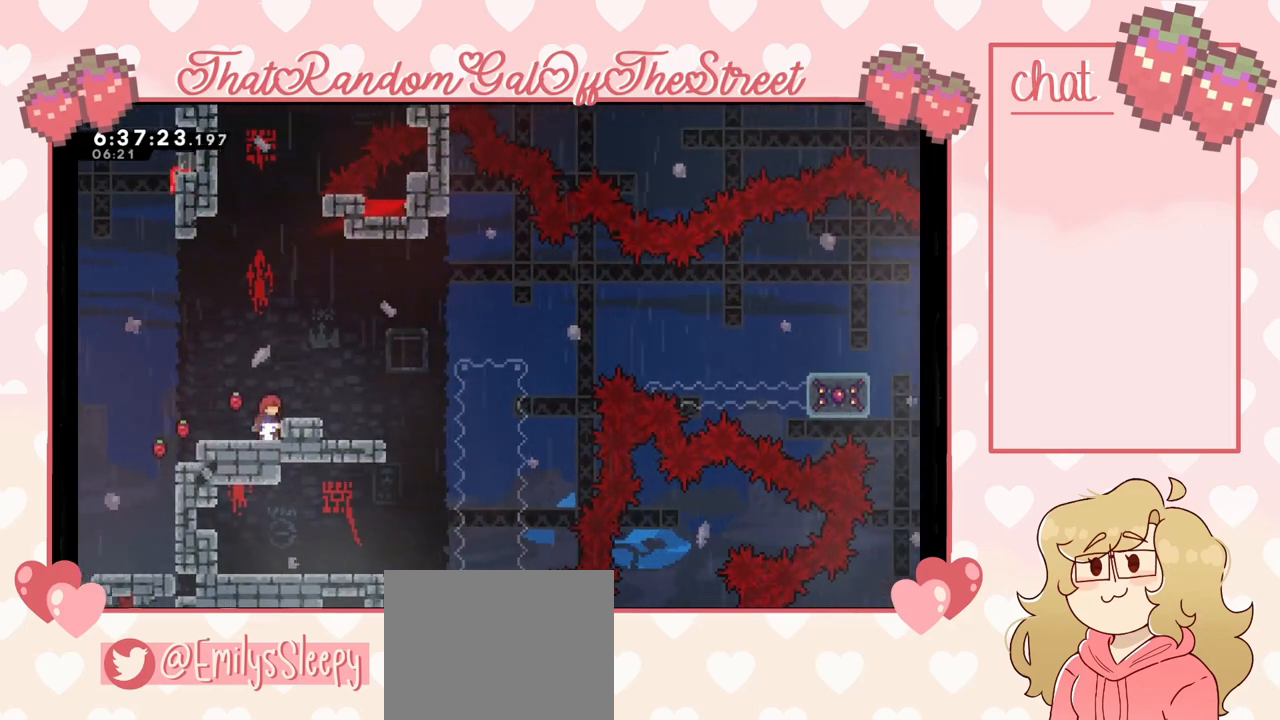
{"buttons": ["A"], "left_stick": "left", "right_stick": "center", "events": [[100, "A", "down"], [133, "left_stick", "right"], [233, "A", "up"], [300, "left_stick", "center"], [467, "A", "down"], [467, "left_stick", "left"]]}
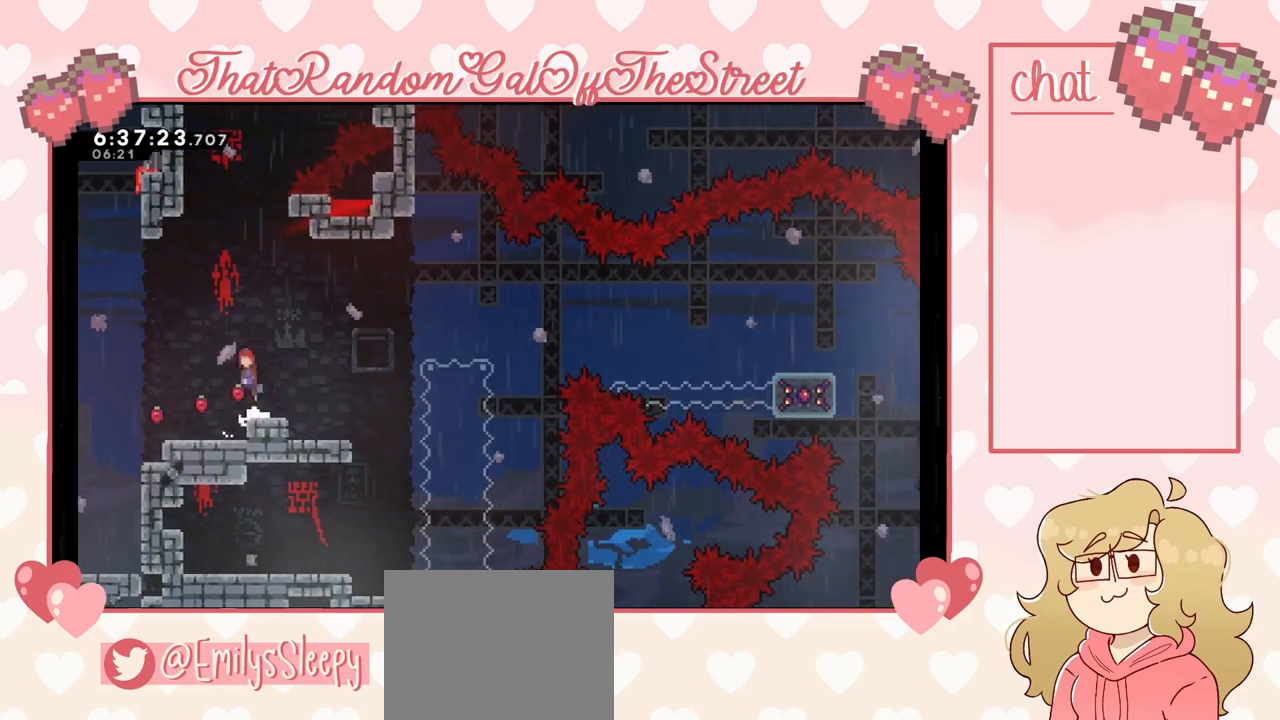
{"buttons": [], "left_stick": "up", "right_stick": "center", "events": [[167, "A", "up"], [200, "left_stick", "up"], [233, "X", "down"], [500, "X", "up"]]}
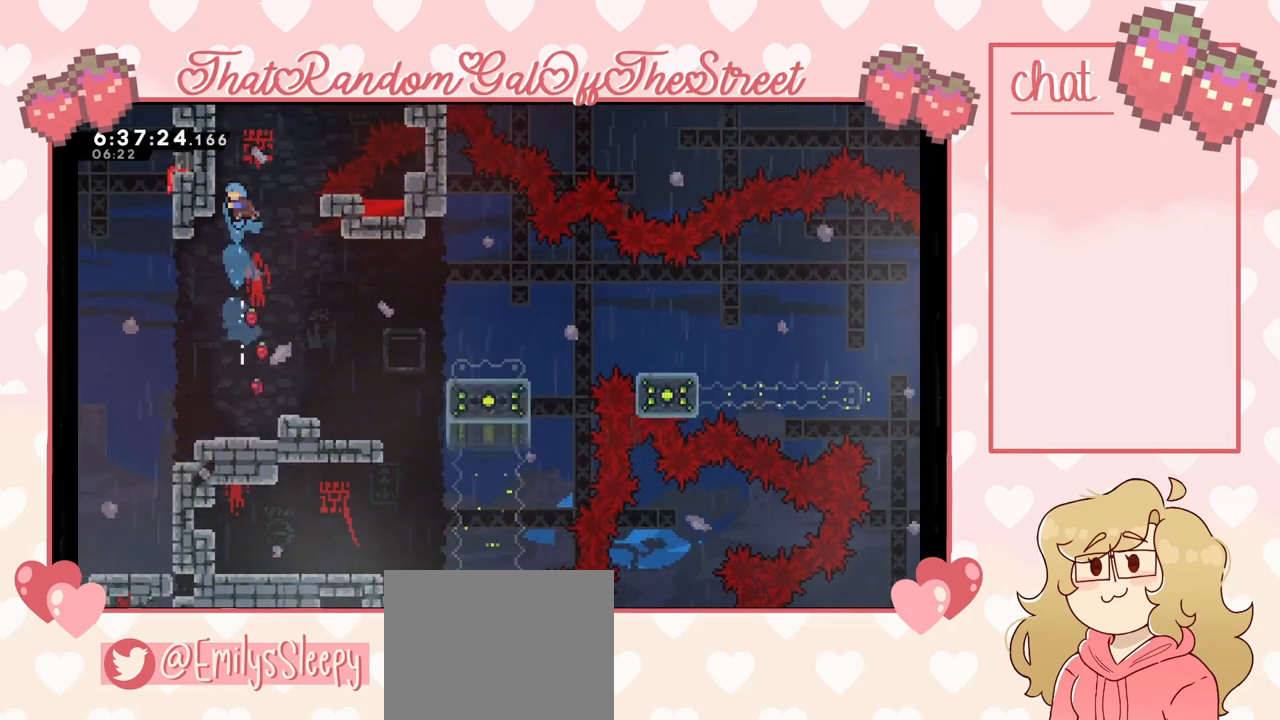
{"buttons": ["L2"], "left_stick": "up-left", "right_stick": "center", "events": [[33, "left_stick", "up-left"], [100, "L2", "down"], [167, "A", "down"], [400, "A", "up"]]}
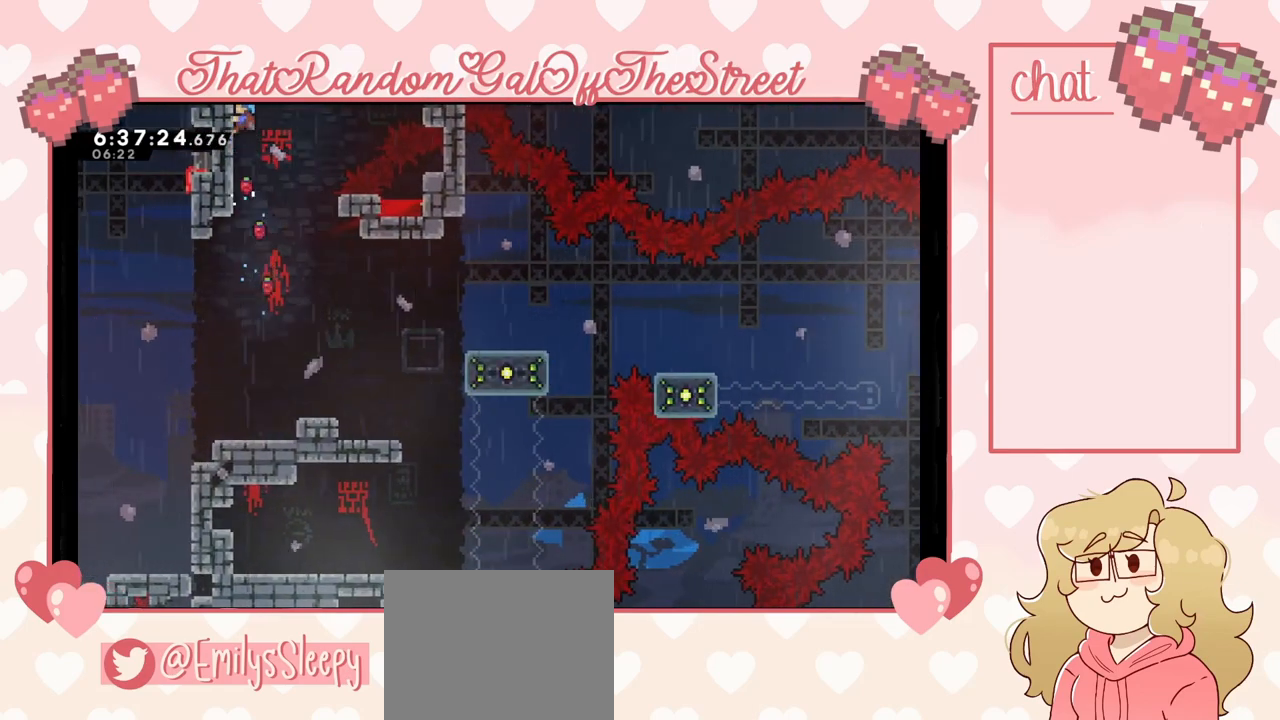
{"buttons": ["A"], "left_stick": "up-left", "right_stick": "center", "events": [[133, "A", "down"], [133, "left_stick", "up-right"], [367, "L2", "up"], [400, "left_stick", "up-left"]]}
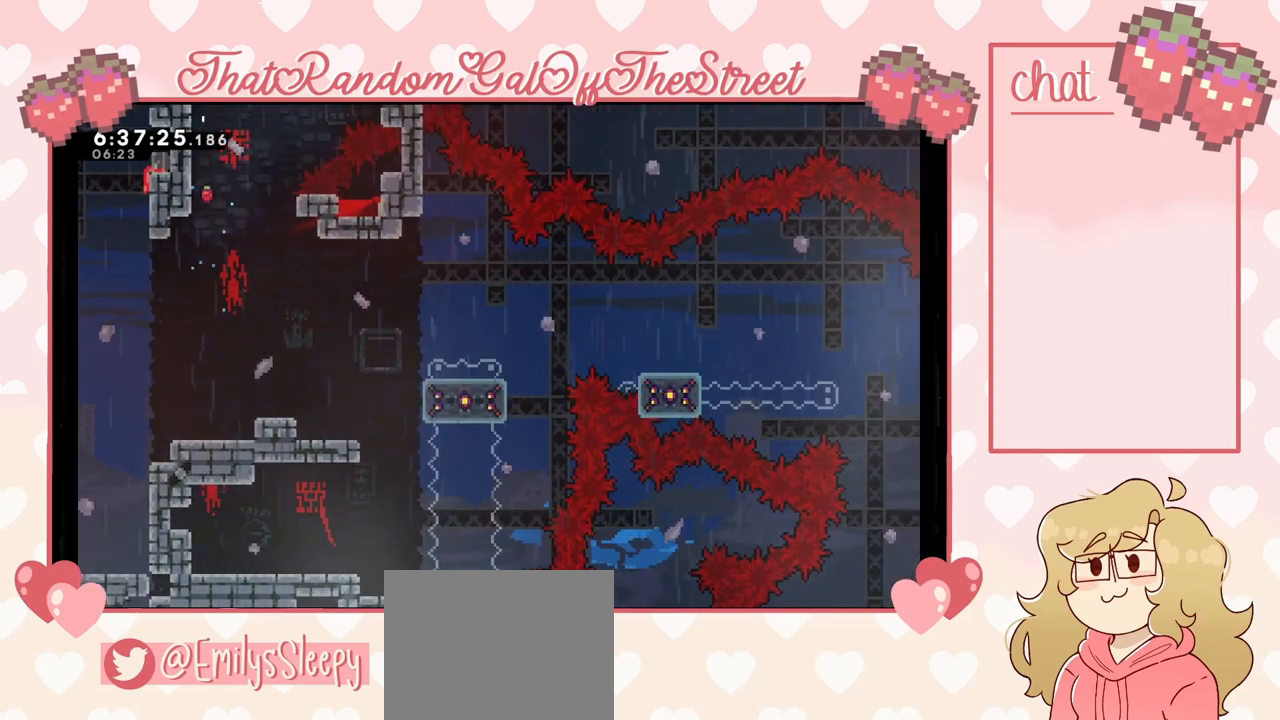
{"buttons": ["L2"], "left_stick": "up", "right_stick": "center", "events": [[267, "L2", "down"], [400, "A", "up"], [500, "left_stick", "up"]]}
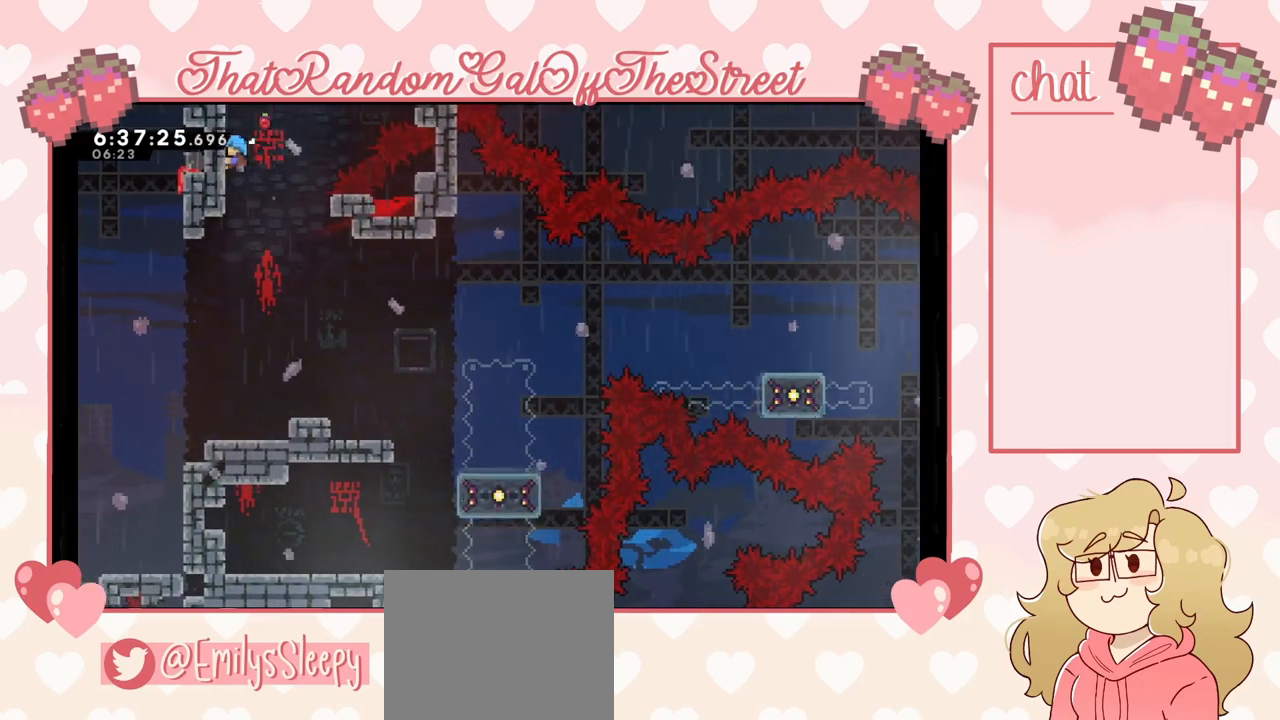
{"buttons": ["A", "L2"], "left_stick": "up-right", "right_stick": "center", "events": [[200, "left_stick", "up-right"], [433, "A", "down"]]}
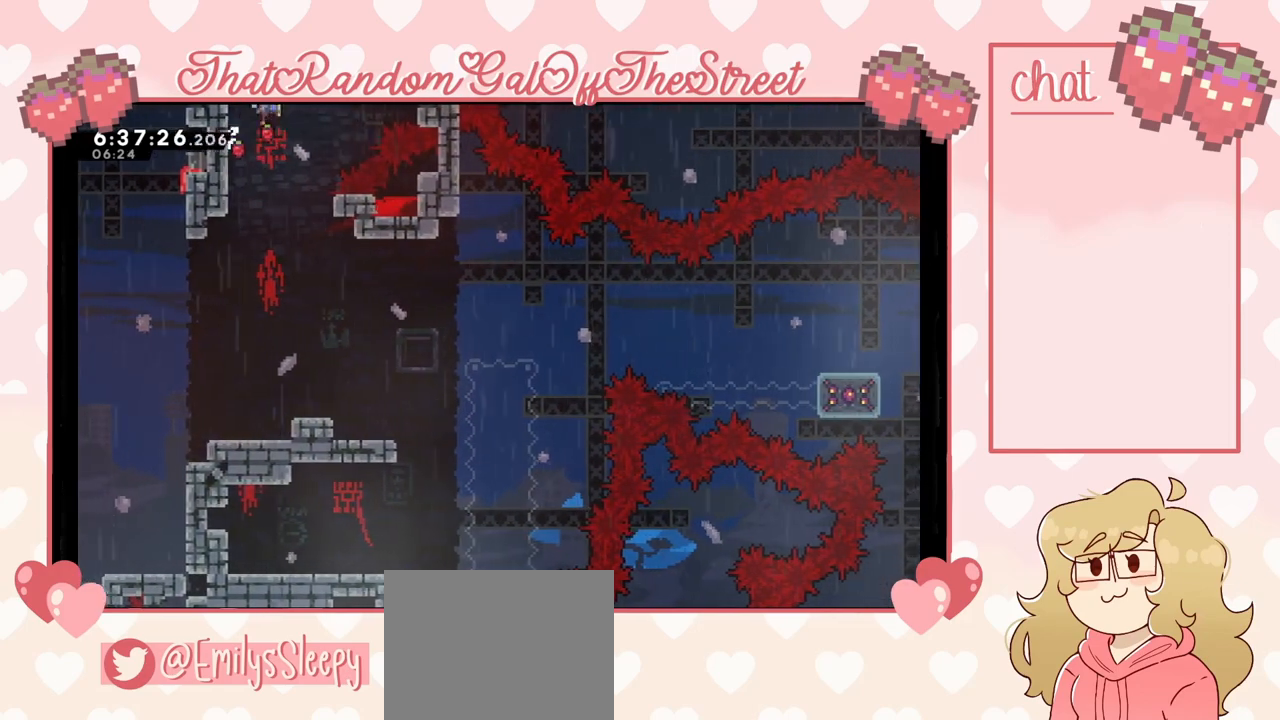
{"buttons": ["A"], "left_stick": "up-left", "right_stick": "center", "events": [[33, "L2", "up"], [167, "left_stick", "up-left"]]}
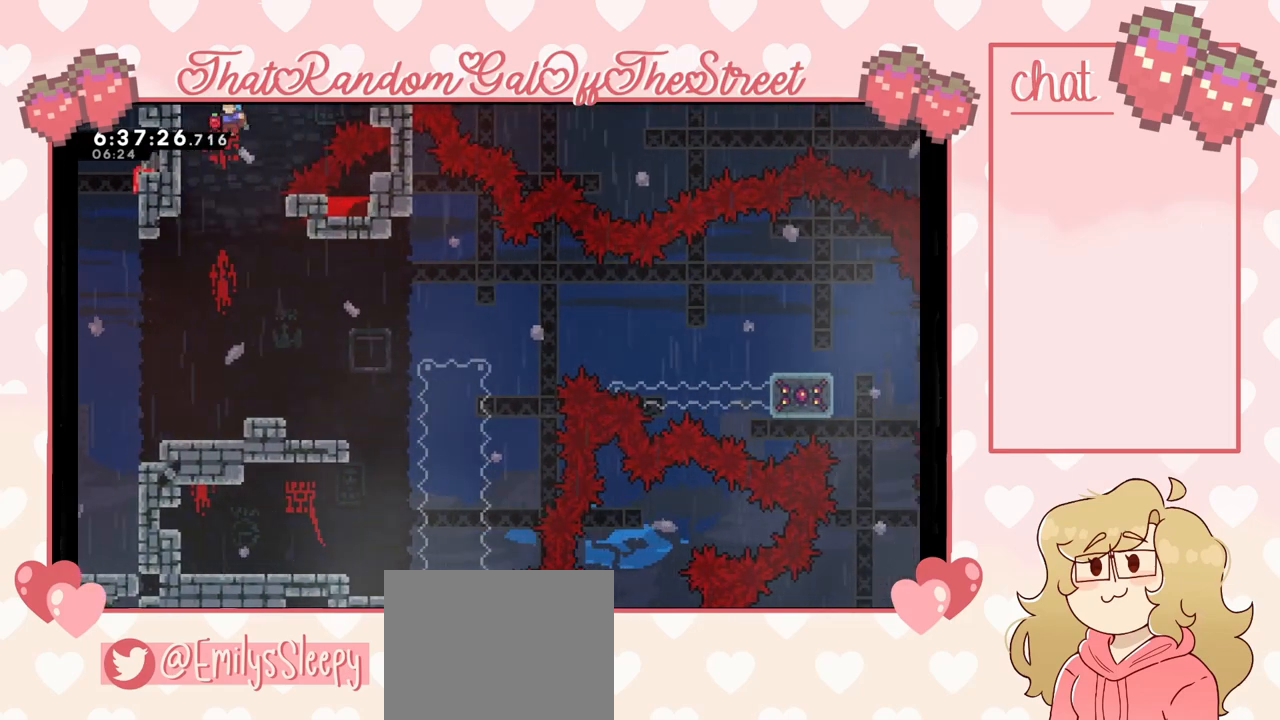
{"buttons": [], "left_stick": "center", "right_stick": "center", "events": [[67, "L2", "down"], [200, "A", "up"], [233, "L2", "up"], [267, "left_stick", "right"], [433, "left_stick", "center"]]}
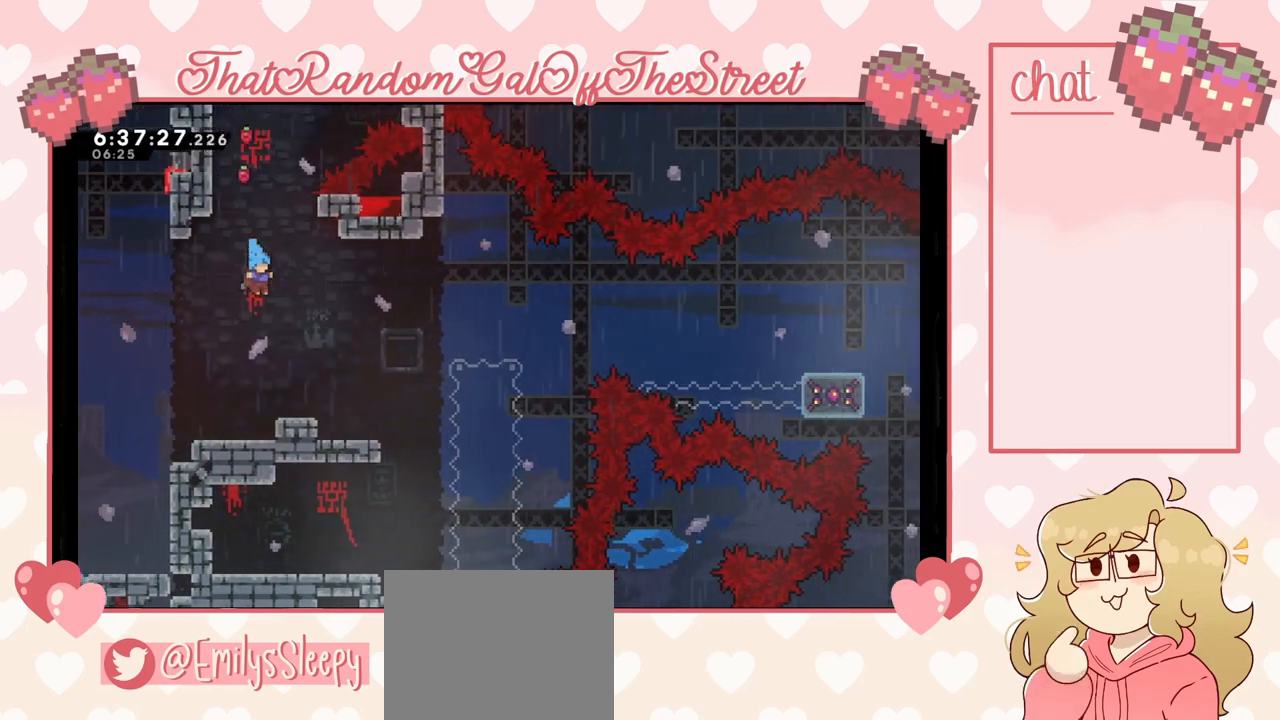
{"buttons": ["A"], "left_stick": "left", "right_stick": "center", "events": [[167, "left_stick", "left"], [467, "A", "down"]]}
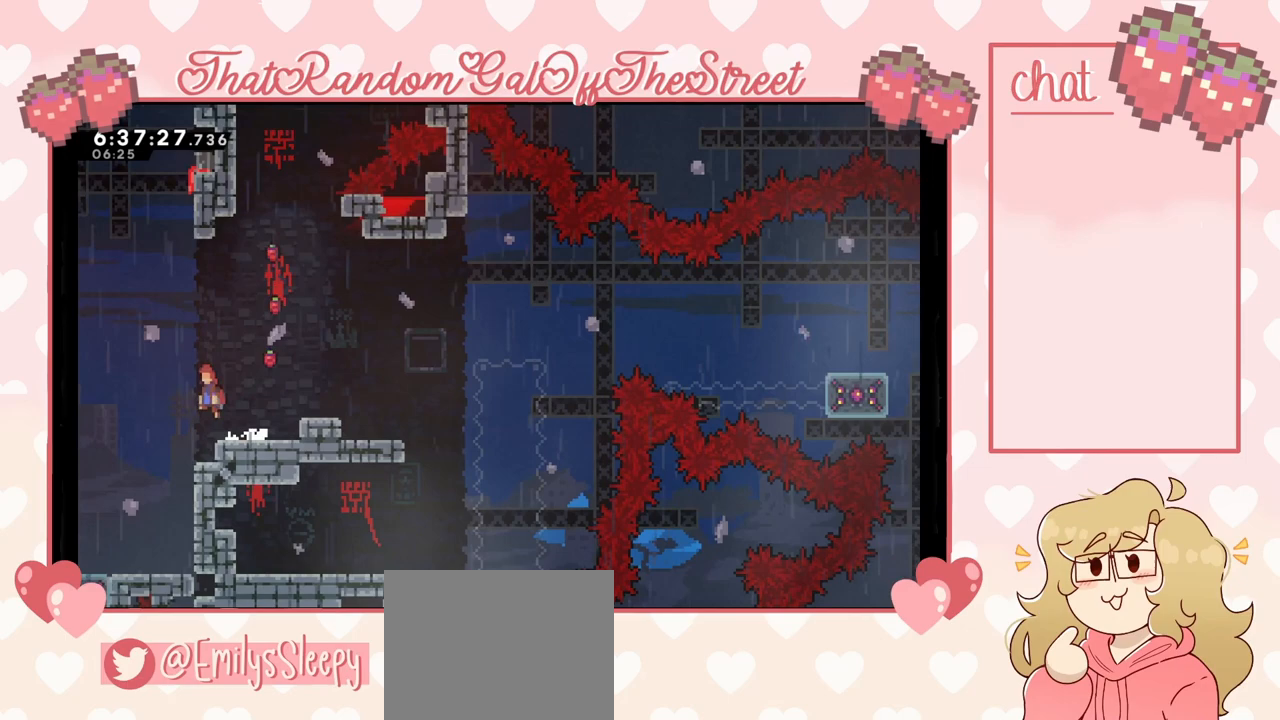
{"buttons": ["X"], "left_stick": "up-right", "right_stick": "center", "events": [[200, "A", "up"], [200, "left_stick", "up"], [267, "X", "down"], [467, "left_stick", "up-right"]]}
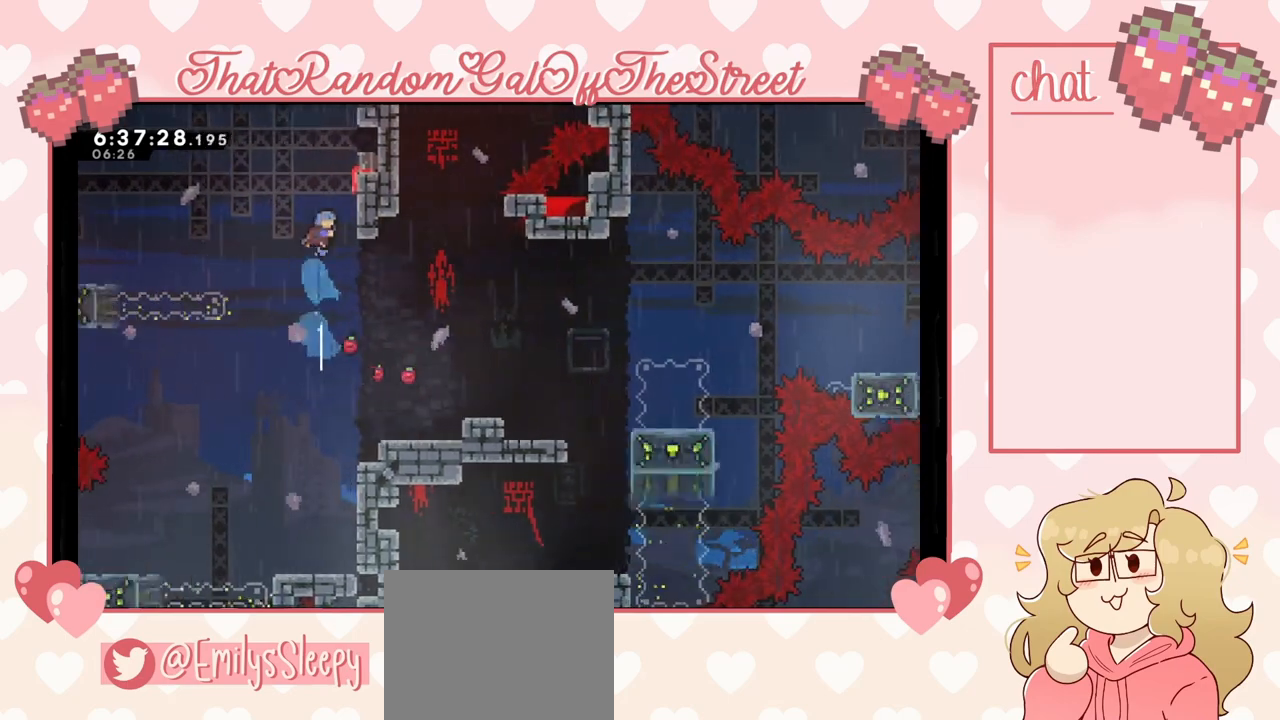
{"buttons": ["L2"], "left_stick": "center", "right_stick": "center", "events": [[33, "X", "up"], [133, "L2", "down"], [300, "left_stick", "center"]]}
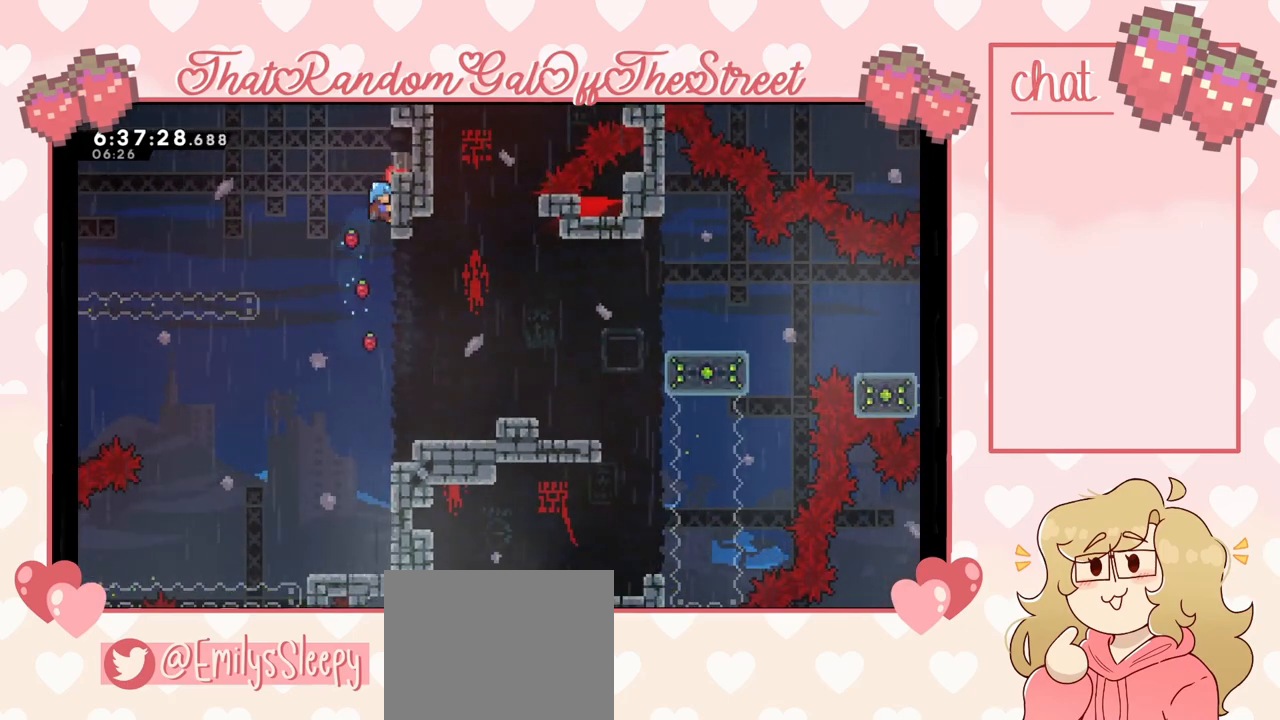
{"buttons": ["L2"], "left_stick": "up", "right_stick": "center", "events": [[300, "left_stick", "up"]]}
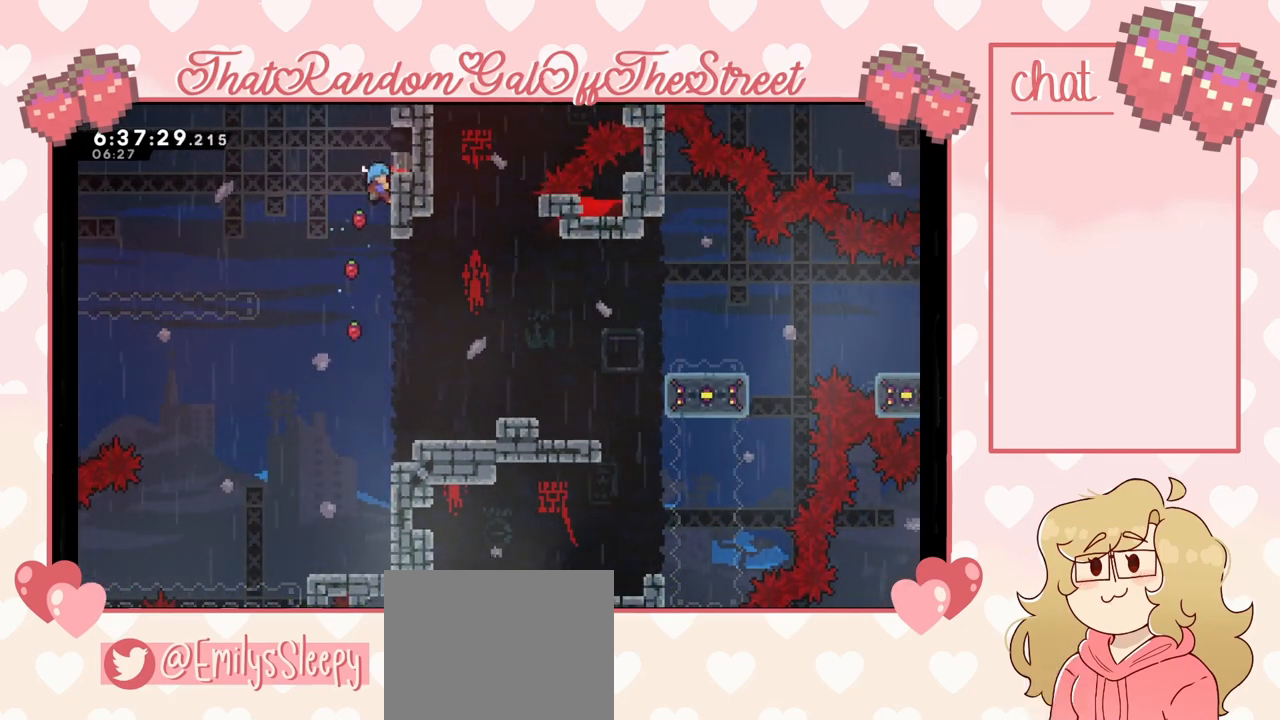
{"buttons": ["L2"], "left_stick": "up-right", "right_stick": "center", "events": [[133, "left_stick", "up-right"]]}
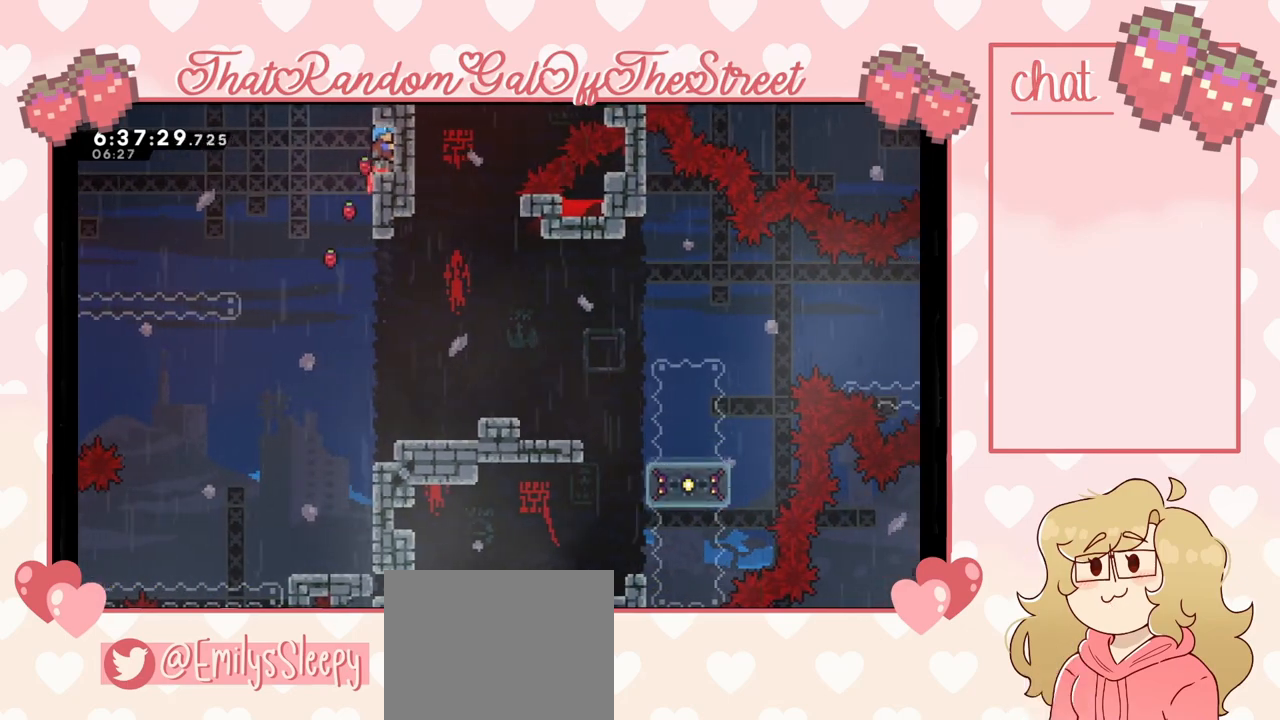
{"buttons": [], "left_stick": "center", "right_stick": "center", "events": [[33, "L2", "up"], [33, "left_stick", "center"]]}
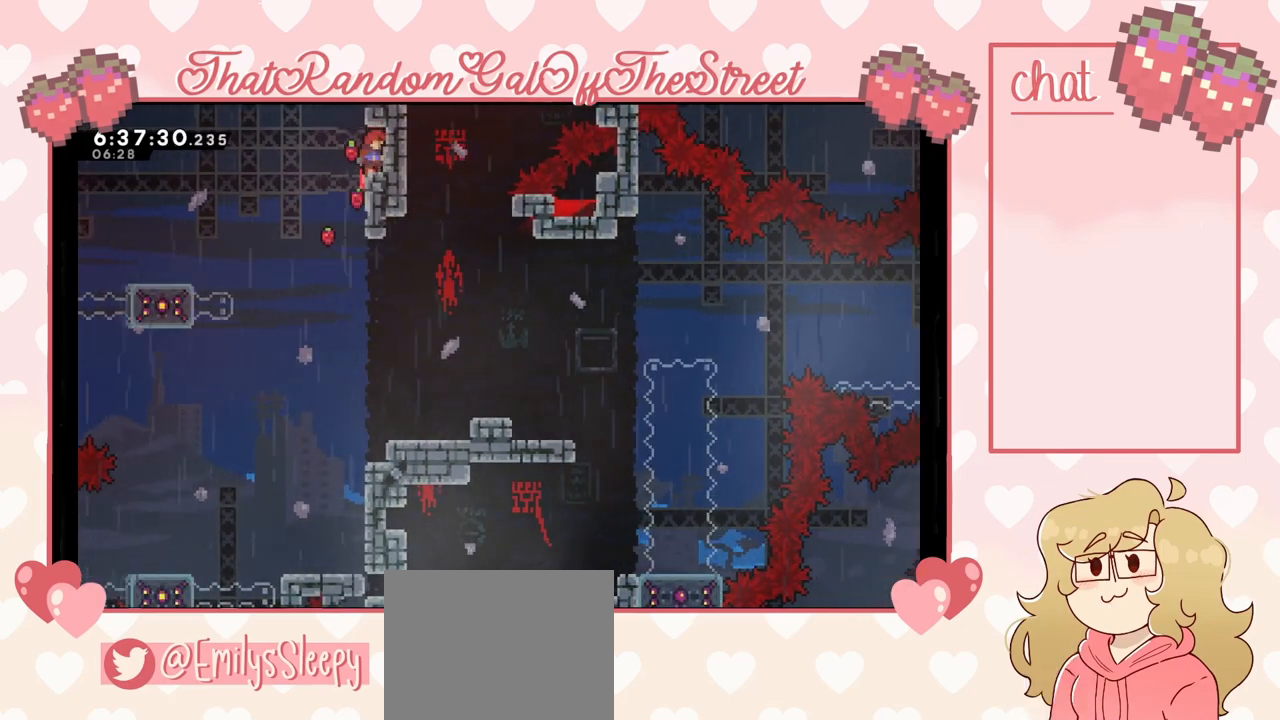
{"buttons": [], "left_stick": "left", "right_stick": "center", "events": [[100, "left_stick", "left"], [167, "A", "down"], [267, "A", "up"]]}
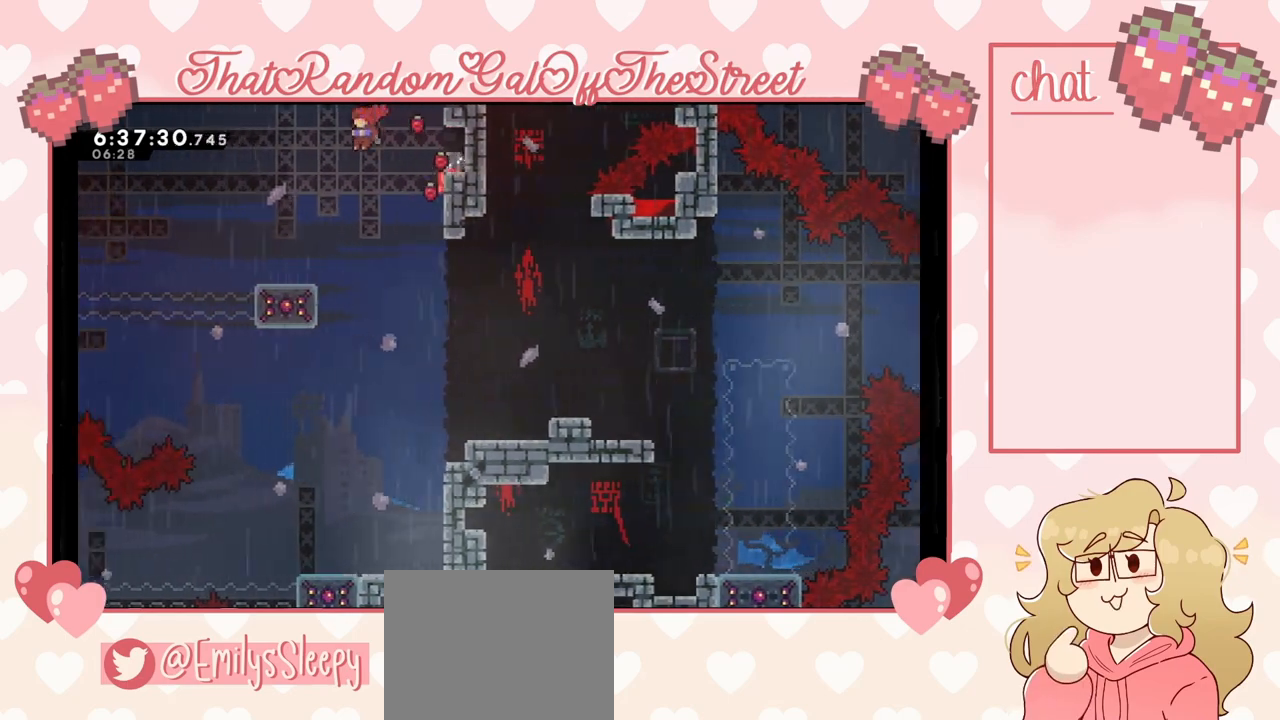
{"buttons": ["X"], "left_stick": "down", "right_stick": "center", "events": [[167, "left_stick", "center"], [400, "left_stick", "down"], [433, "X", "down"]]}